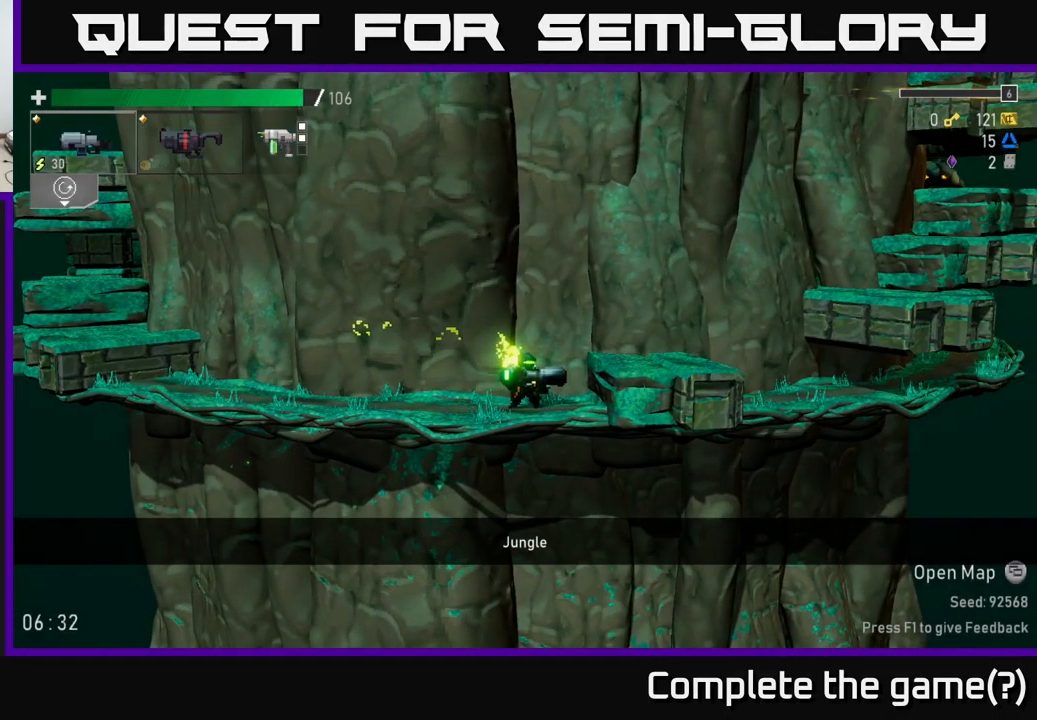
Gameplay with a controller (Xbox layout); each line is a JSON object with the inputs held at the frame after it. "events" lists button and stick changes between this image and that frame as [ms after this image, input, new state], when the widget could be followed in between.
{"buttons": [], "left_stick": "left", "right_stick": "center", "events": [[134, "left_stick", "left"]]}
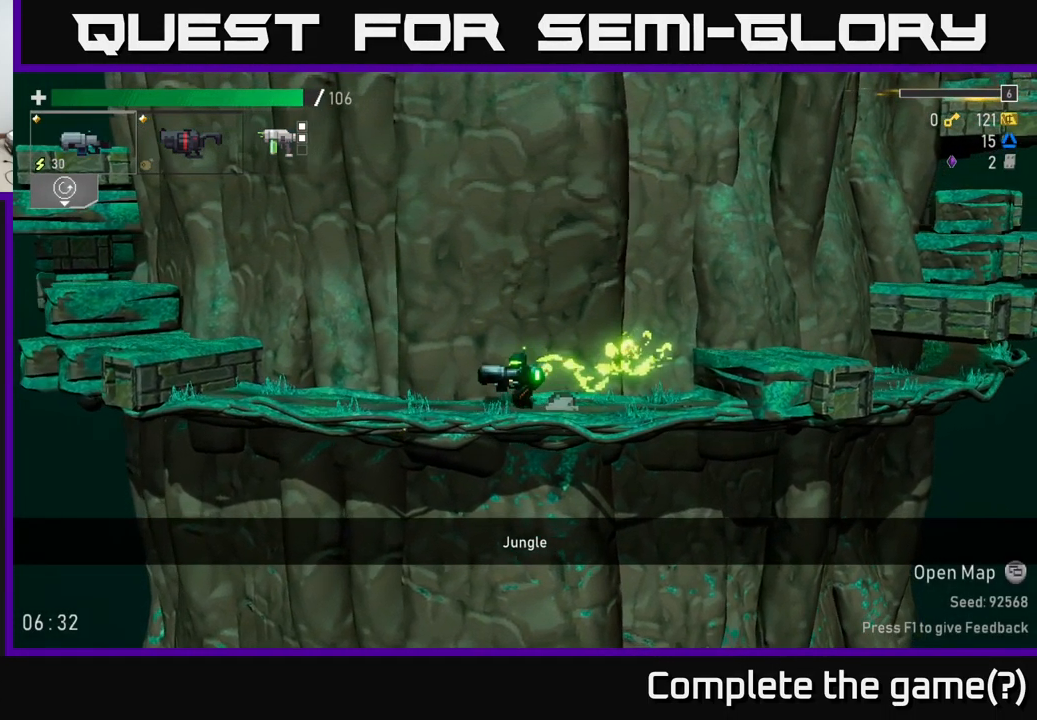
{"buttons": ["A"], "left_stick": "left", "right_stick": "center", "events": [[17, "A", "down"], [300, "A", "up"], [434, "A", "down"]]}
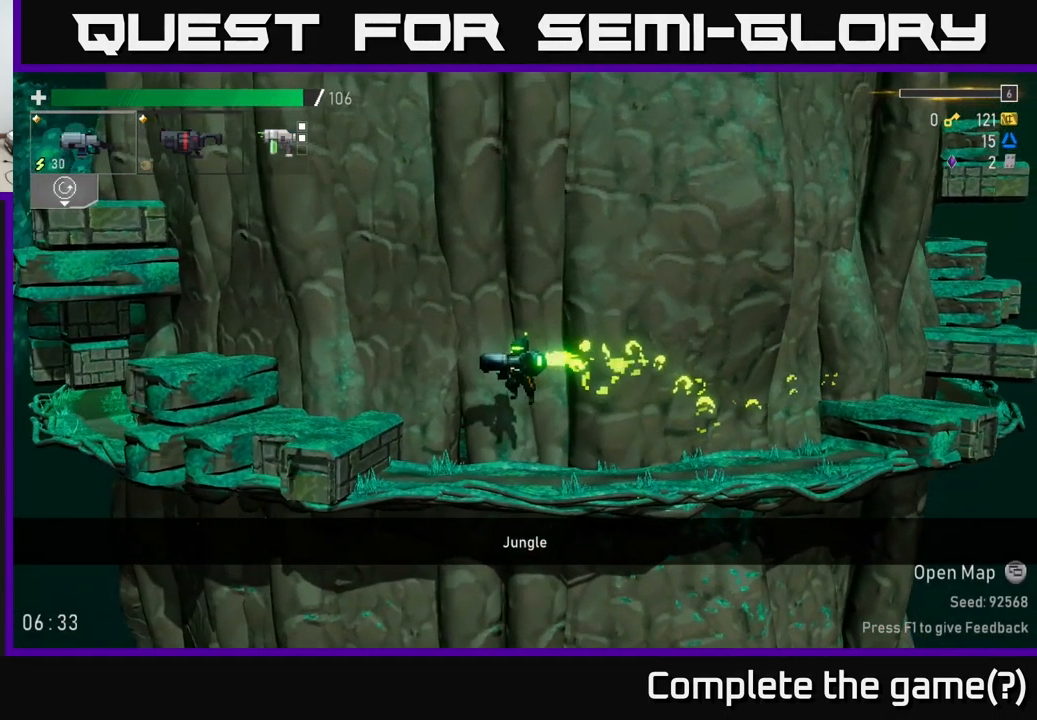
{"buttons": ["L2"], "left_stick": "left", "right_stick": "center", "events": [[234, "X", "down"], [317, "A", "up"], [434, "L2", "down"], [434, "X", "up"]]}
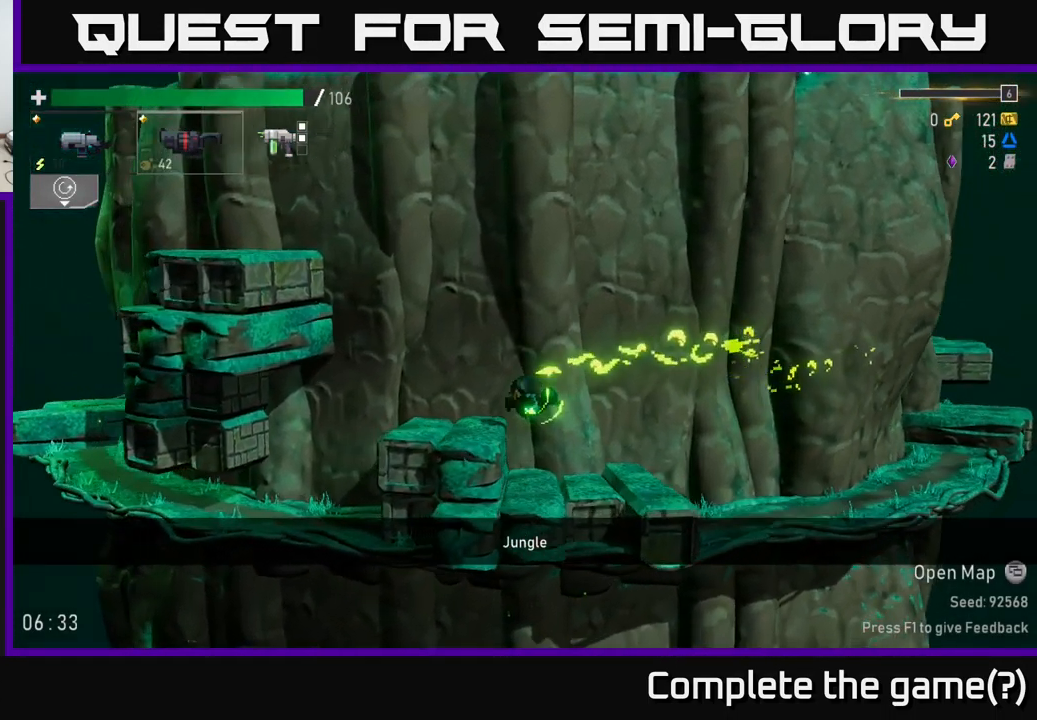
{"buttons": [], "left_stick": "right", "right_stick": "center", "events": [[50, "L2", "up"], [184, "A", "down"], [301, "A", "up"], [501, "left_stick", "right"]]}
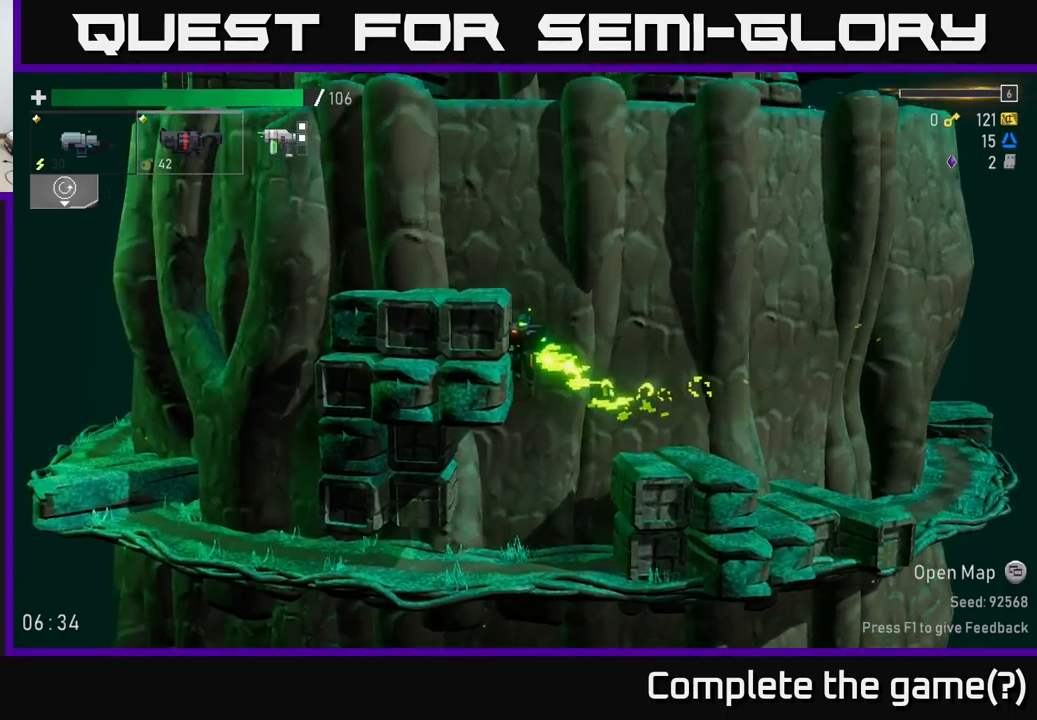
{"buttons": [], "left_stick": "left", "right_stick": "center", "events": [[233, "left_stick", "center"], [300, "left_stick", "left"]]}
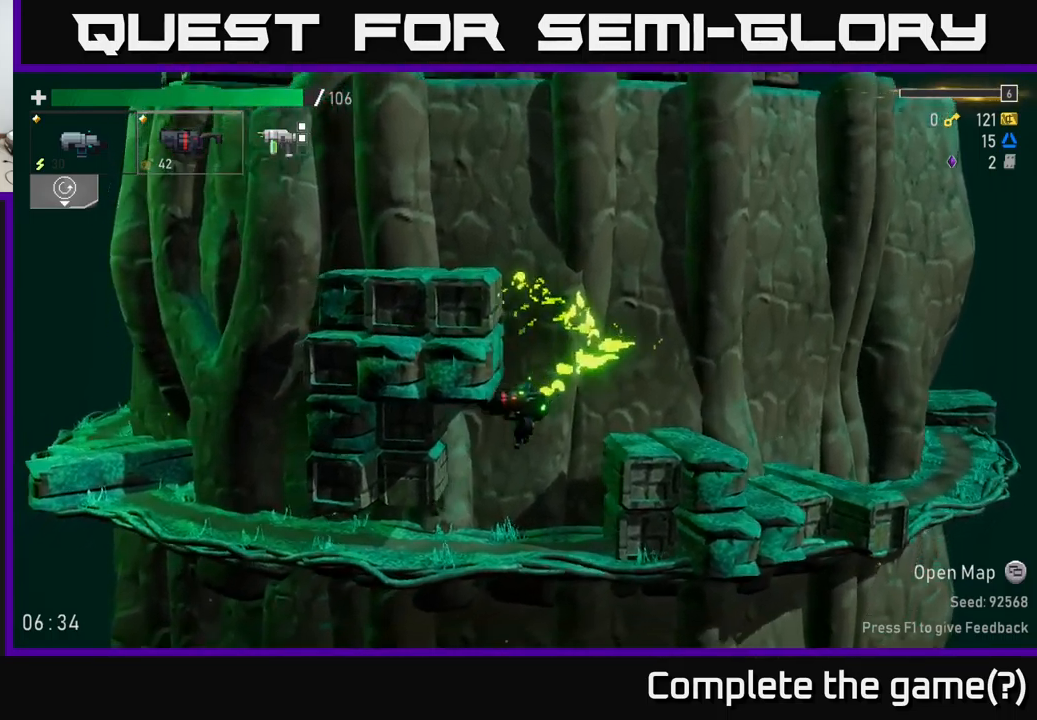
{"buttons": [], "left_stick": "left", "right_stick": "center", "events": [[150, "X", "down"], [300, "X", "up"]]}
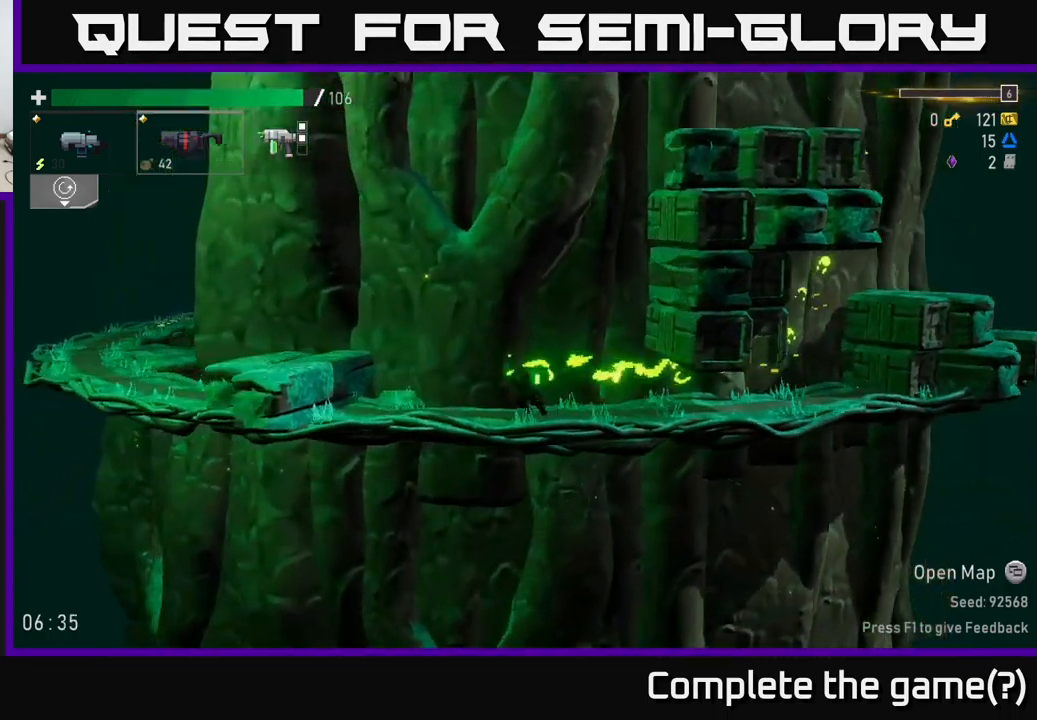
{"buttons": [], "left_stick": "left", "right_stick": "center", "events": [[33, "A", "down"], [216, "A", "up"]]}
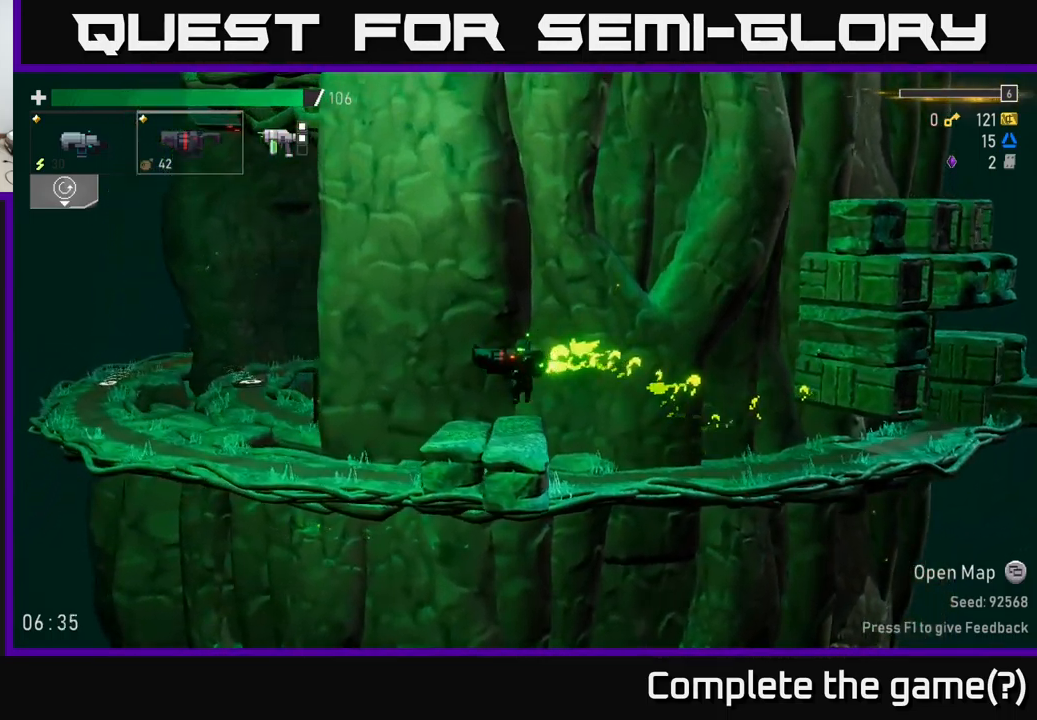
{"buttons": [], "left_stick": "left", "right_stick": "center", "events": []}
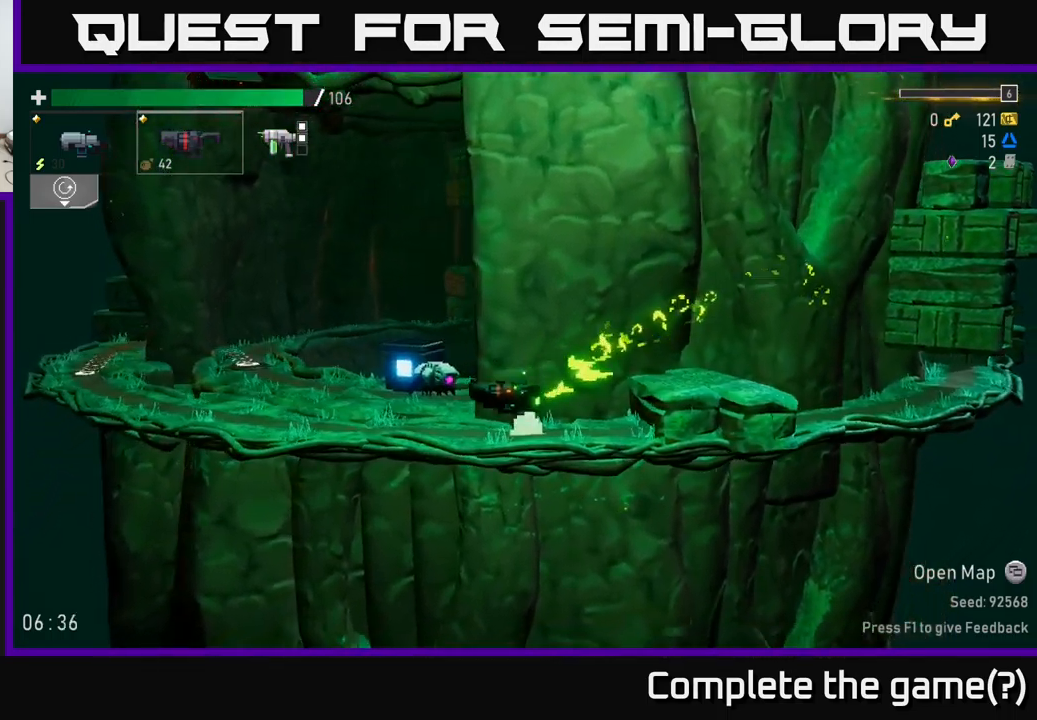
{"buttons": ["A"], "left_stick": "left", "right_stick": "center", "events": [[16, "X", "down"], [216, "X", "up"], [416, "A", "down"]]}
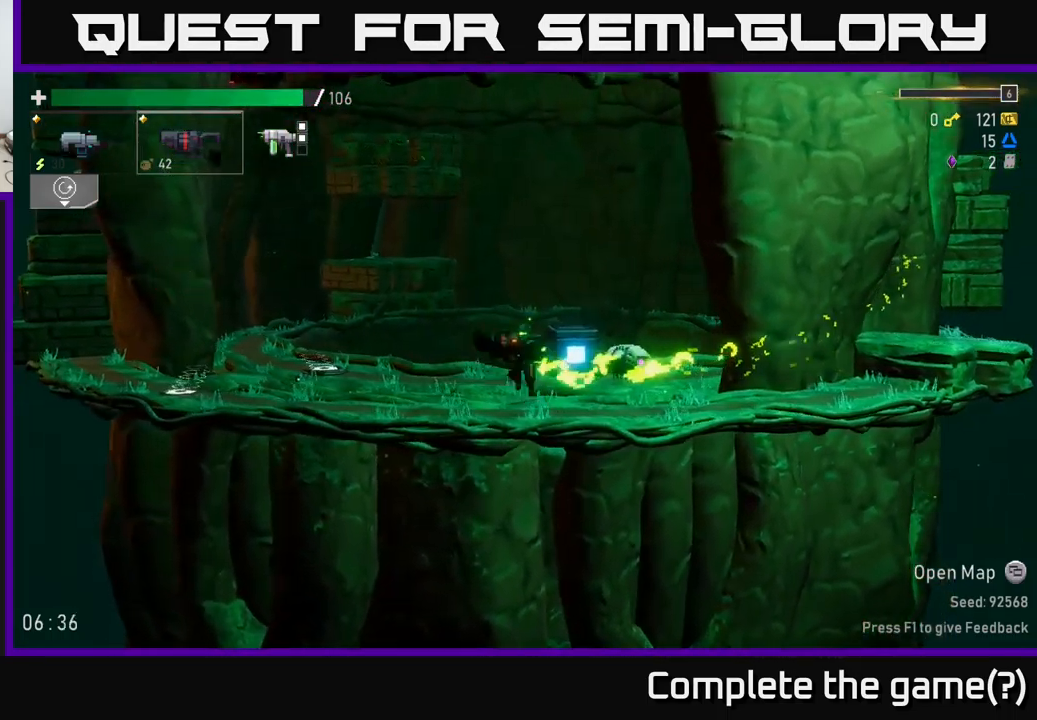
{"buttons": [], "left_stick": "left", "right_stick": "center", "events": [[50, "X", "down"], [66, "A", "up"], [183, "X", "up"], [266, "X", "down"], [416, "X", "up"]]}
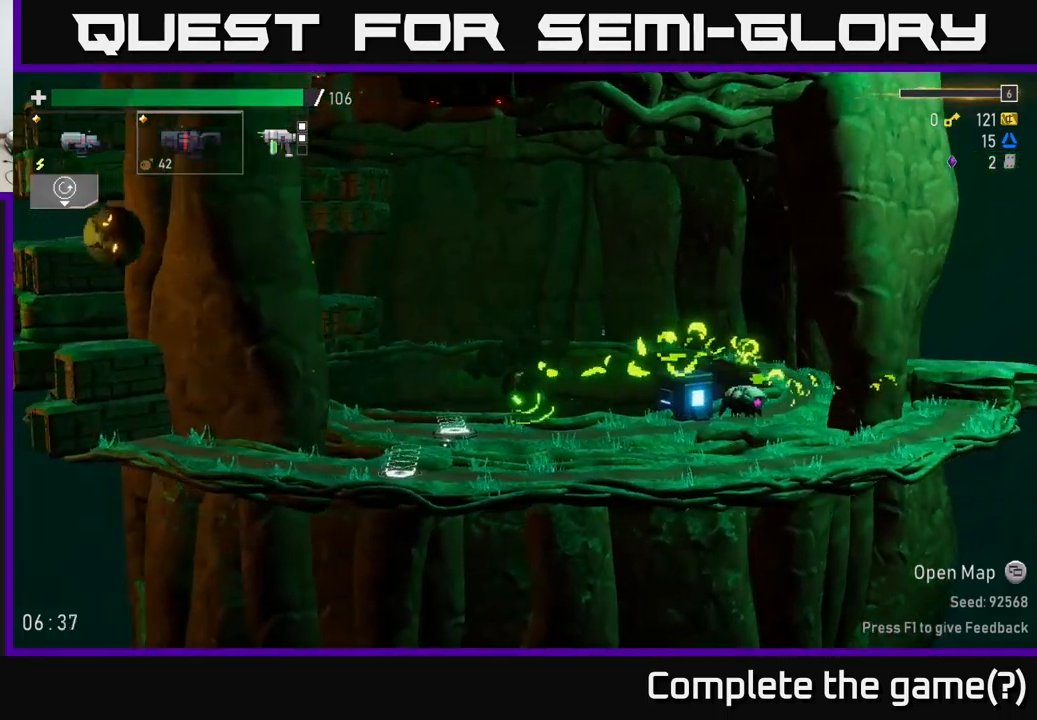
{"buttons": ["R2"], "left_stick": "left", "right_stick": "center", "events": [[150, "left_stick", "center"], [266, "left_stick", "right"], [466, "left_stick", "left"], [483, "R2", "down"]]}
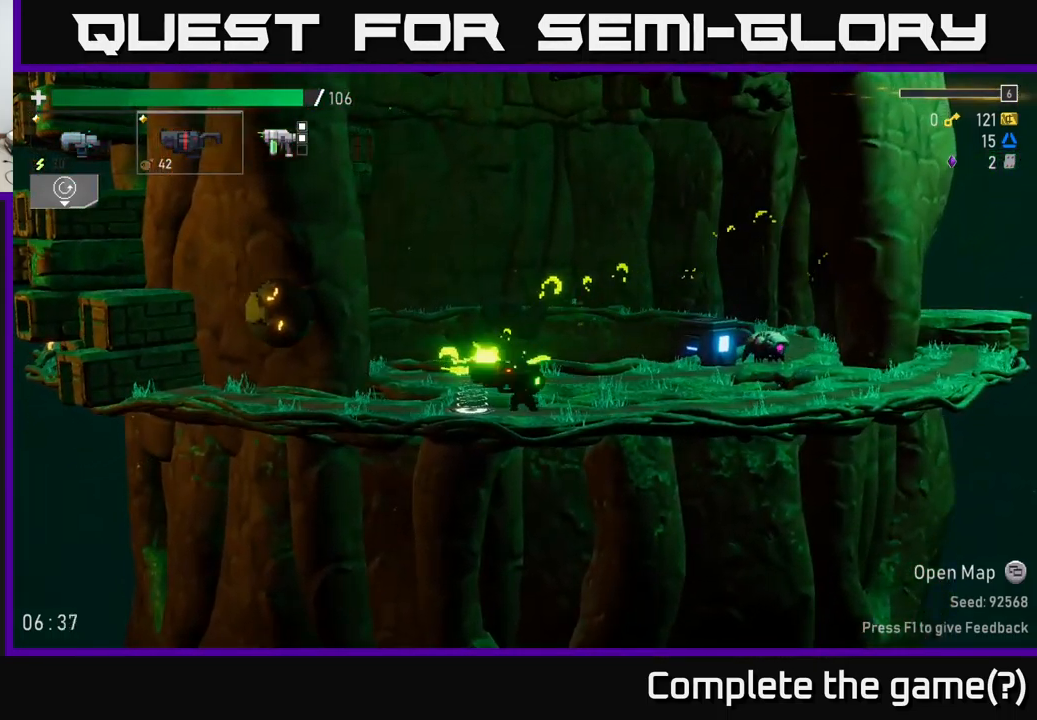
{"buttons": [], "left_stick": "right", "right_stick": "center", "events": [[50, "R2", "up"], [66, "left_stick", "right"], [166, "left_stick", "down"], [333, "left_stick", "right"], [383, "A", "down"], [483, "A", "up"]]}
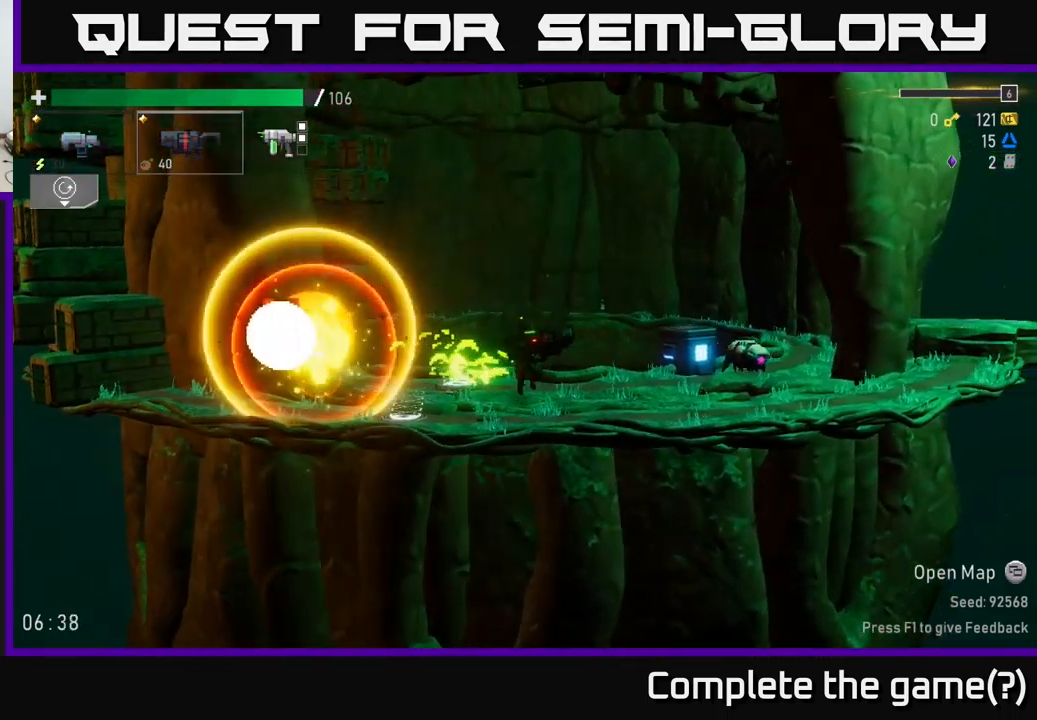
{"buttons": ["L2"], "left_stick": "down-left", "right_stick": "center", "events": [[150, "left_stick", "left"], [450, "left_stick", "down-left"], [466, "L2", "down"]]}
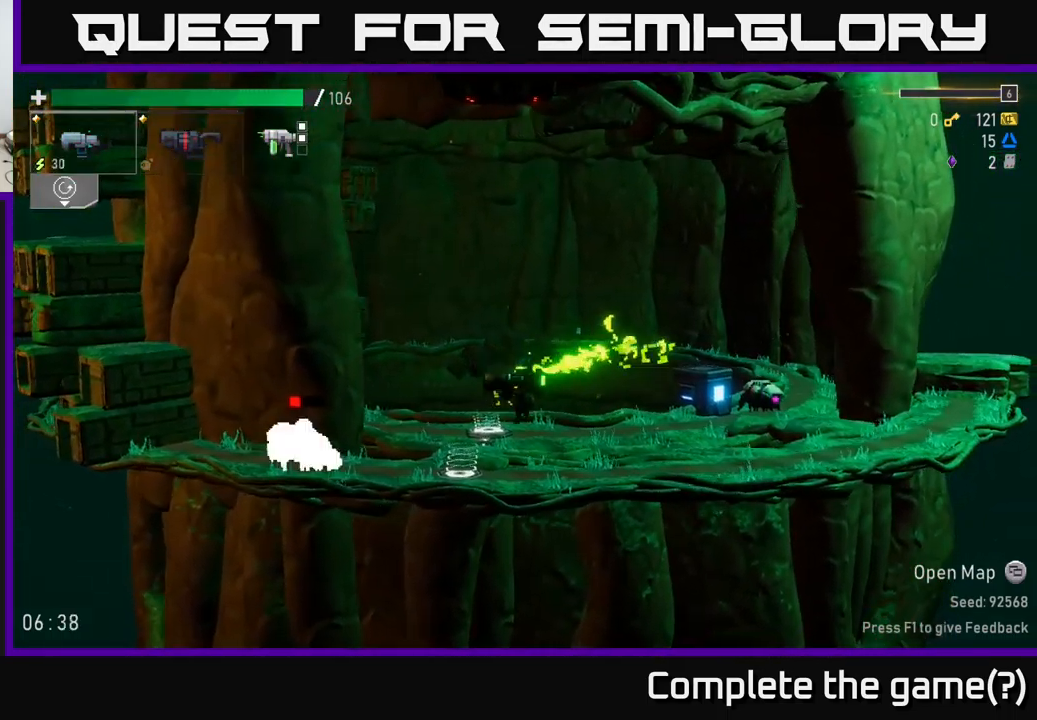
{"buttons": ["R2"], "left_stick": "center", "right_stick": "center", "events": [[33, "L2", "up"], [50, "R2", "down"], [150, "left_stick", "down"], [166, "R2", "up"], [250, "R2", "down"], [349, "R2", "up"], [399, "left_stick", "left"], [466, "R2", "down"], [499, "left_stick", "center"]]}
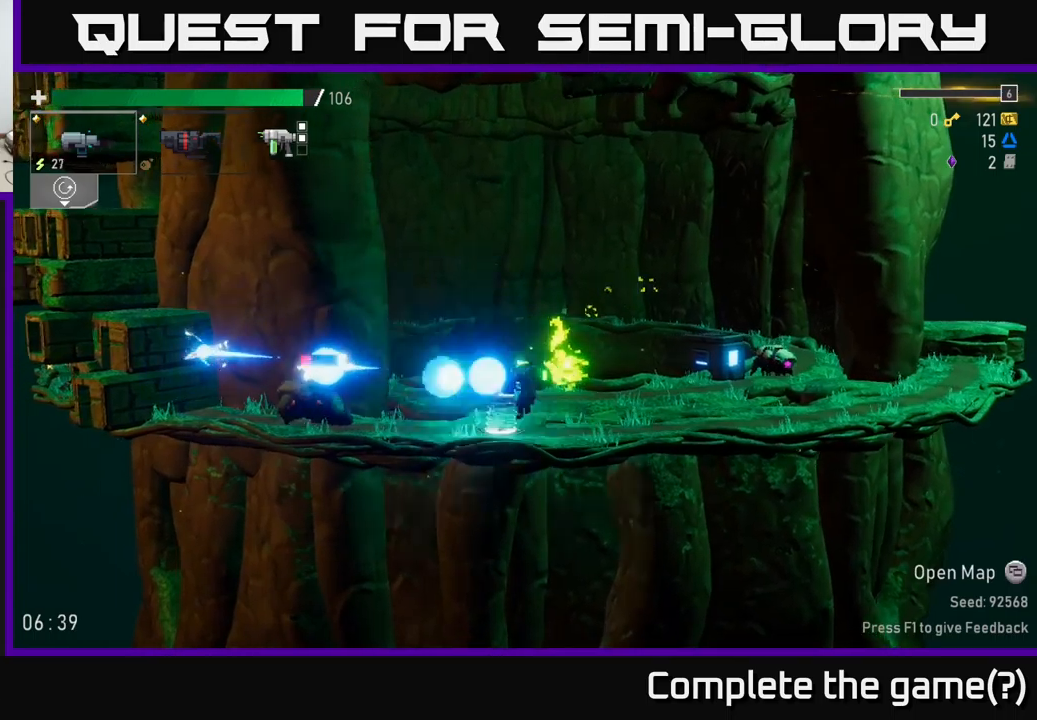
{"buttons": ["R2"], "left_stick": "left", "right_stick": "center", "events": [[100, "R2", "up"], [150, "left_stick", "down-left"], [283, "left_stick", "left"], [317, "R2", "down"], [450, "R2", "up"], [500, "R2", "down"]]}
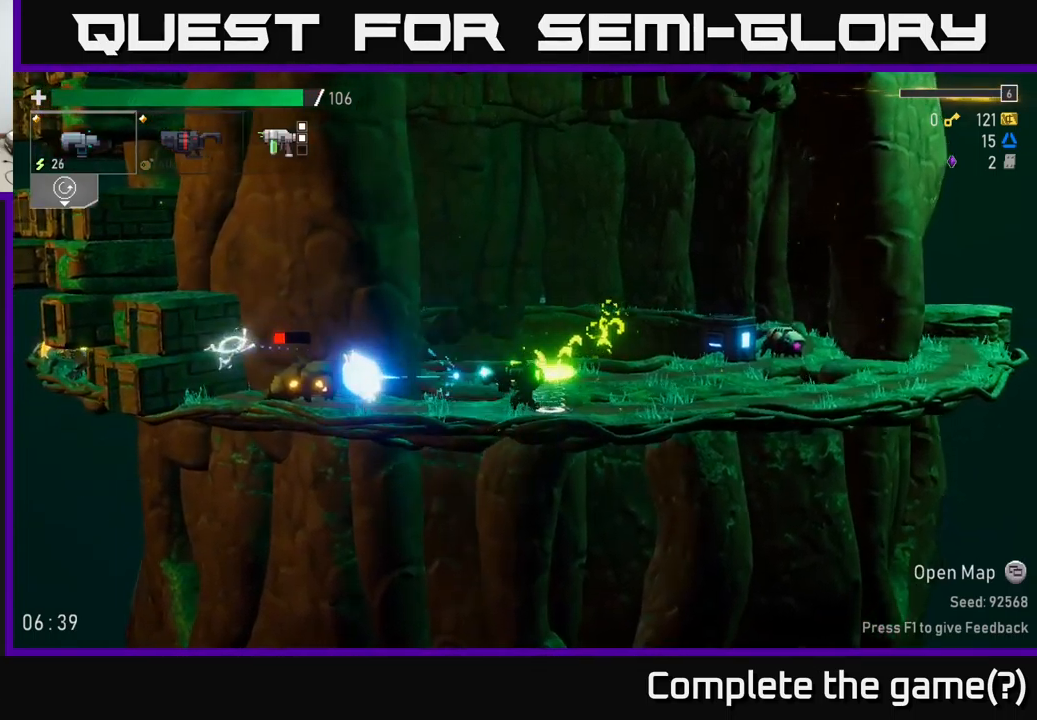
{"buttons": [], "left_stick": "left", "right_stick": "center", "events": [[83, "R2", "up"], [367, "R2", "down"], [467, "R2", "up"]]}
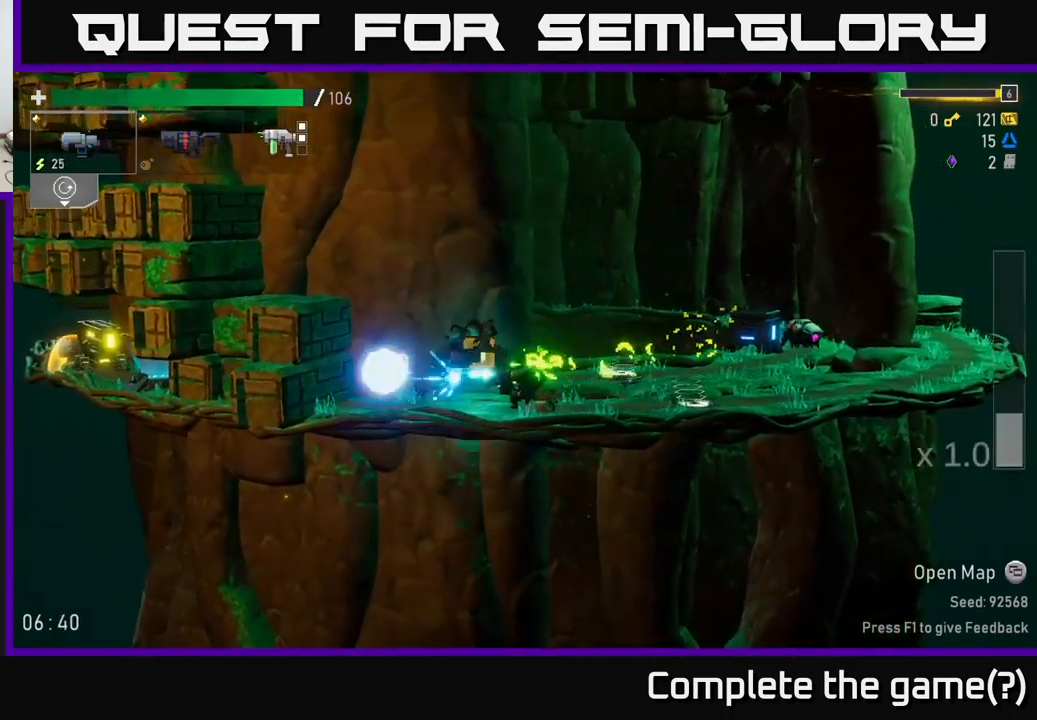
{"buttons": [], "left_stick": "center", "right_stick": "center", "events": [[33, "left_stick", "center"], [117, "left_stick", "left"], [283, "A", "down"], [400, "left_stick", "up-left"], [467, "A", "up"], [500, "left_stick", "center"]]}
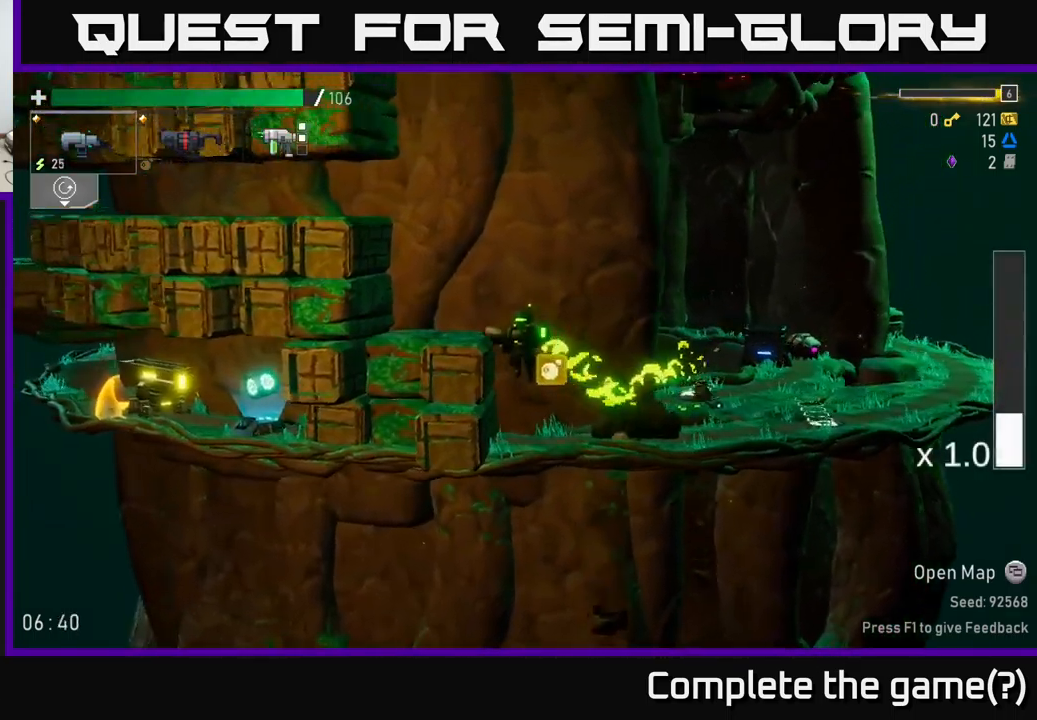
{"buttons": ["A"], "left_stick": "left", "right_stick": "center", "events": [[167, "left_stick", "left"], [200, "A", "down"], [367, "A", "up"], [500, "A", "down"]]}
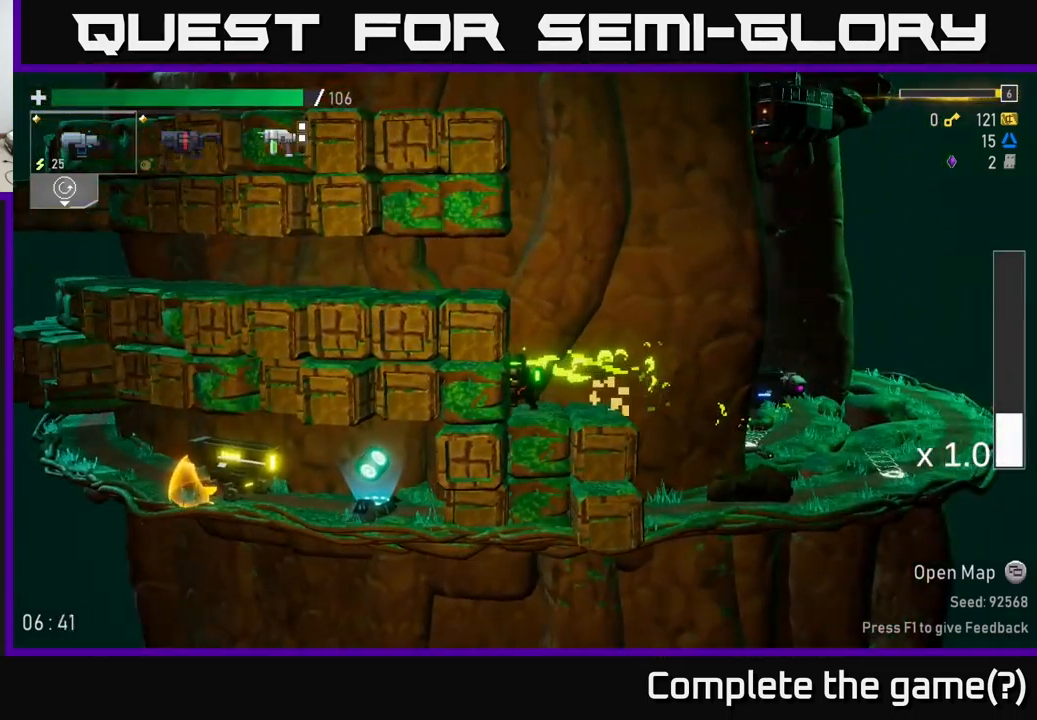
{"buttons": ["X"], "left_stick": "left", "right_stick": "center", "events": [[133, "A", "up"], [350, "A", "down"], [400, "X", "down"], [433, "A", "up"]]}
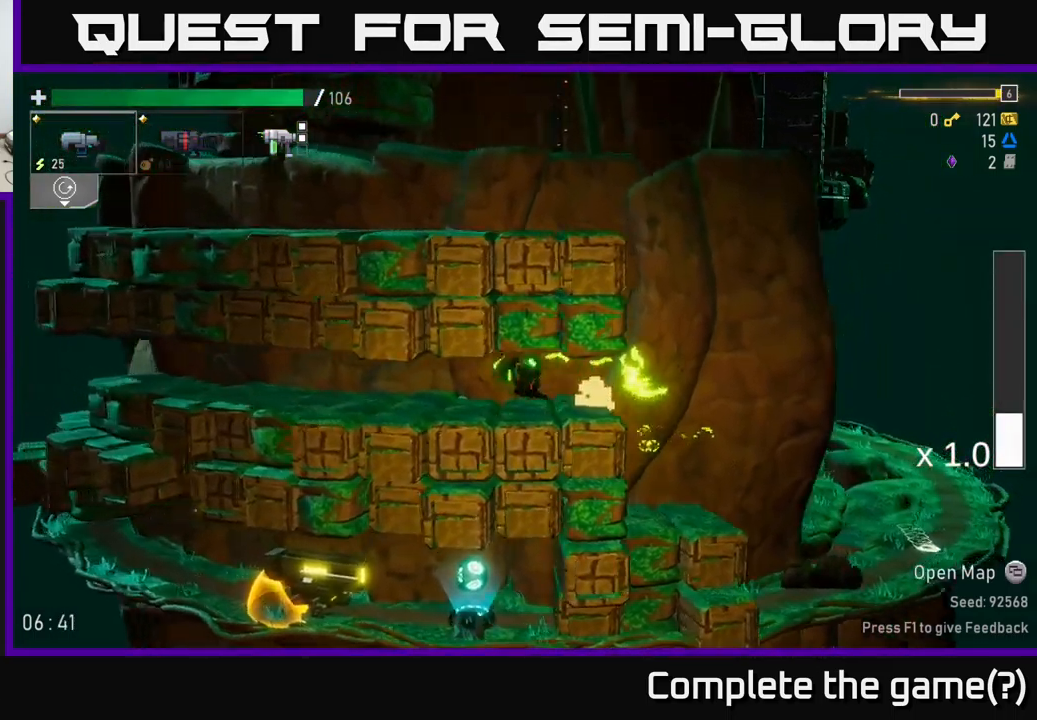
{"buttons": ["A"], "left_stick": "left", "right_stick": "center", "events": [[33, "X", "up"], [450, "A", "down"]]}
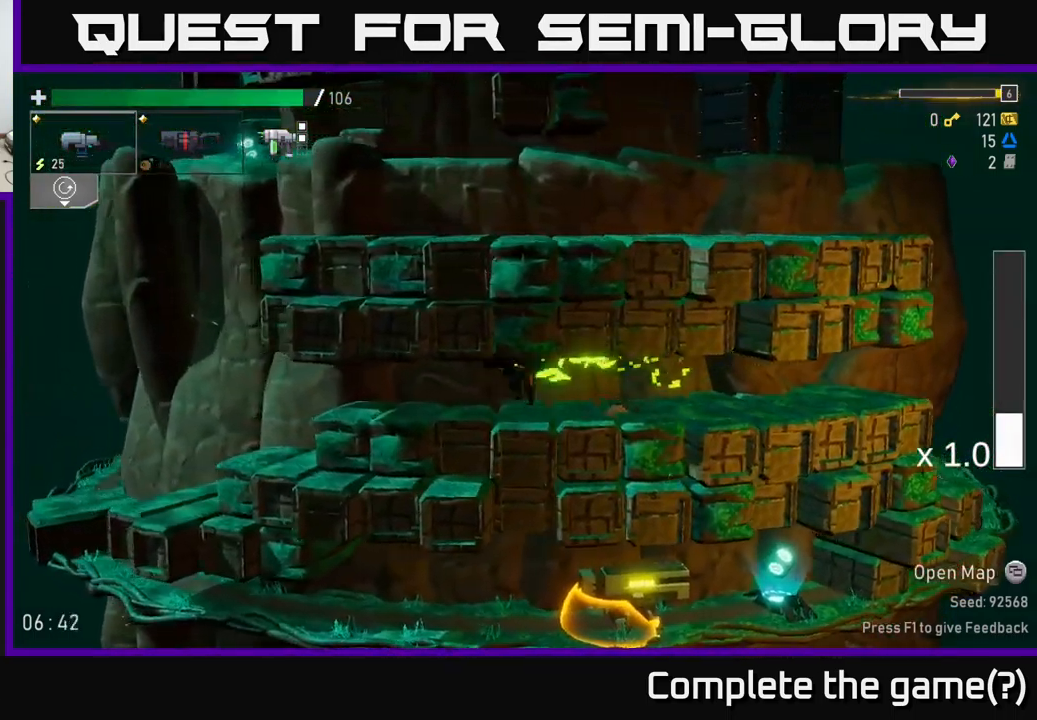
{"buttons": [], "left_stick": "left", "right_stick": "center", "events": [[100, "X", "down"], [150, "A", "up"], [250, "X", "up"], [383, "X", "down"], [483, "X", "up"]]}
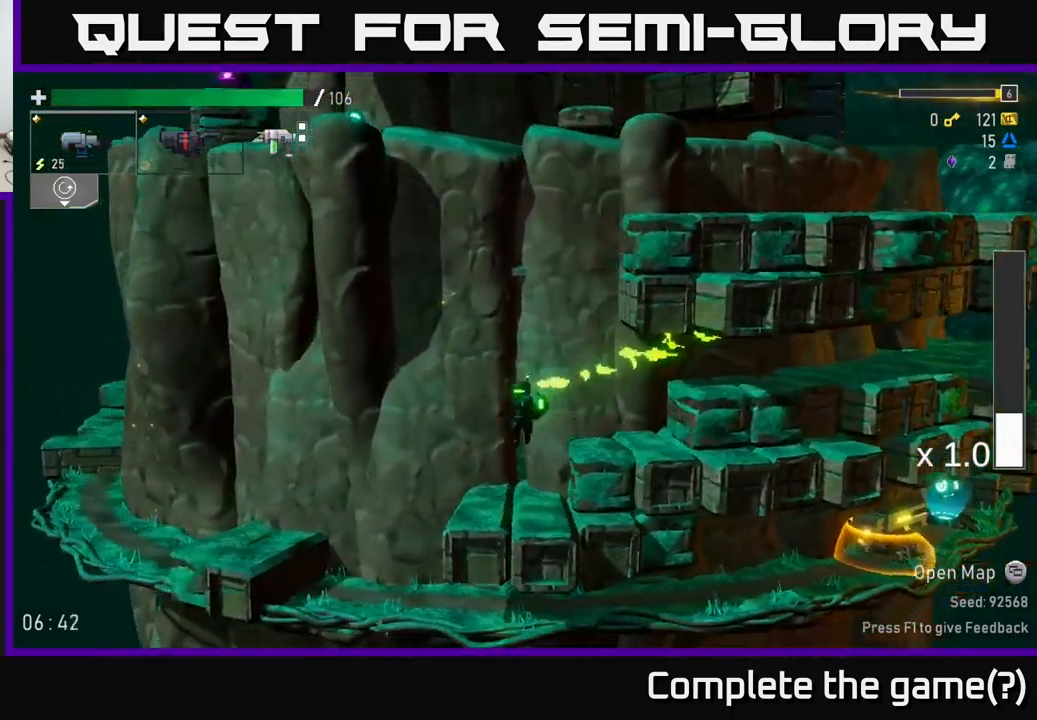
{"buttons": [], "left_stick": "right", "right_stick": "center", "events": [[333, "left_stick", "right"], [350, "L2", "down"], [467, "L2", "up"]]}
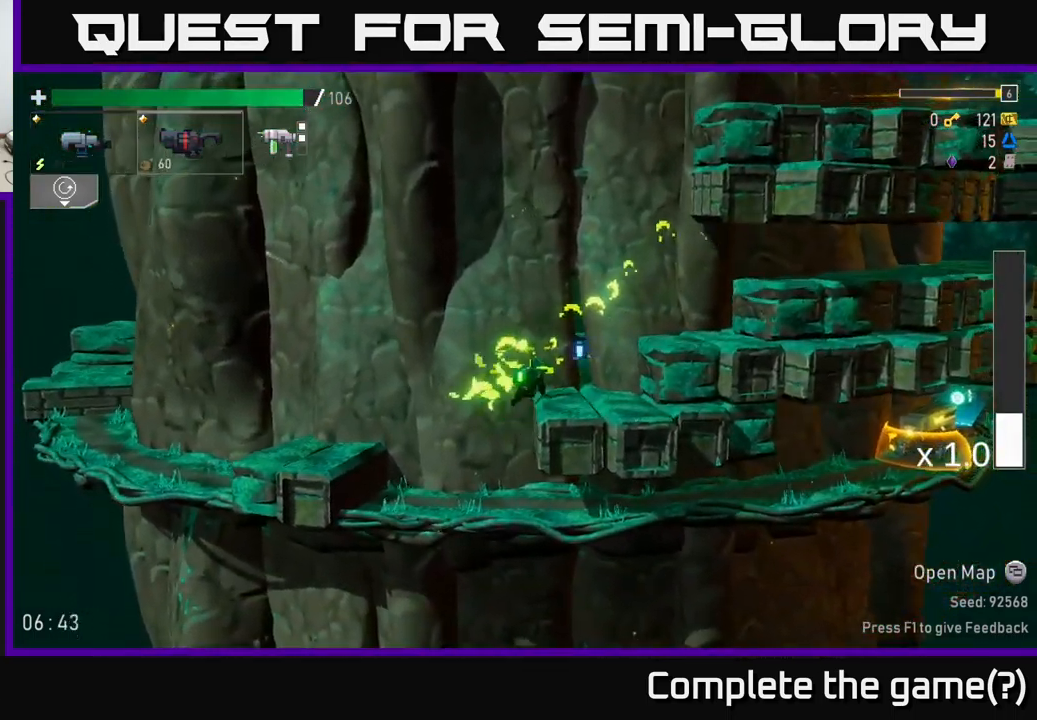
{"buttons": [], "left_stick": "left", "right_stick": "center", "events": [[17, "left_stick", "down"], [150, "left_stick", "down-right"], [317, "left_stick", "down-left"], [400, "left_stick", "left"]]}
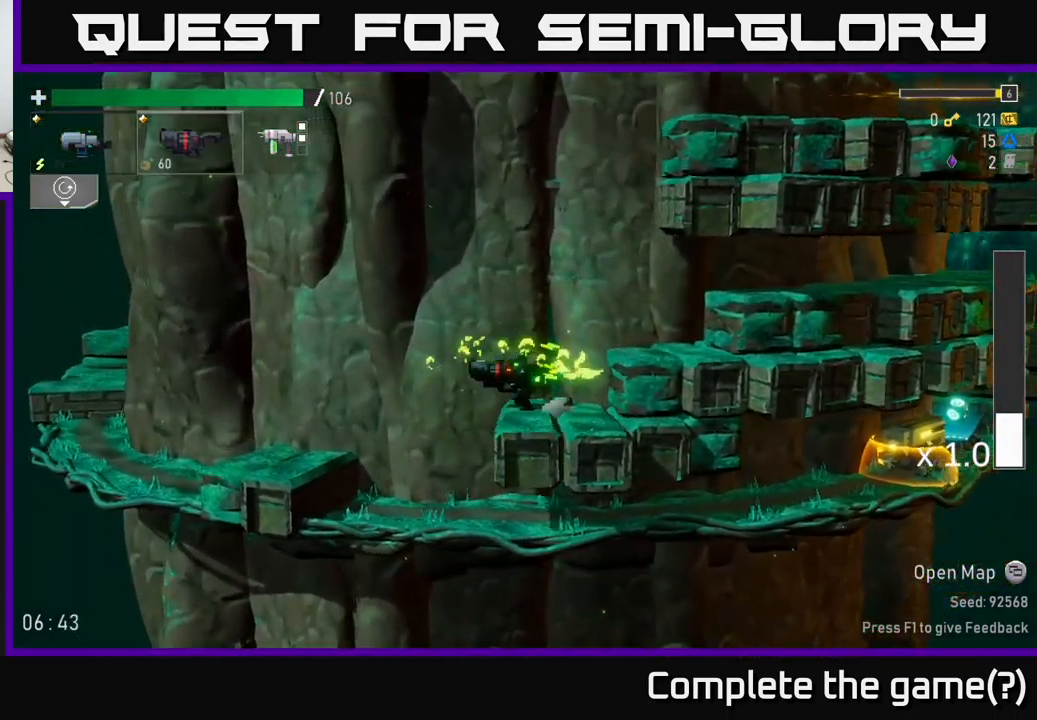
{"buttons": [], "left_stick": "right", "right_stick": "center", "events": [[200, "left_stick", "down-left"], [367, "left_stick", "right"]]}
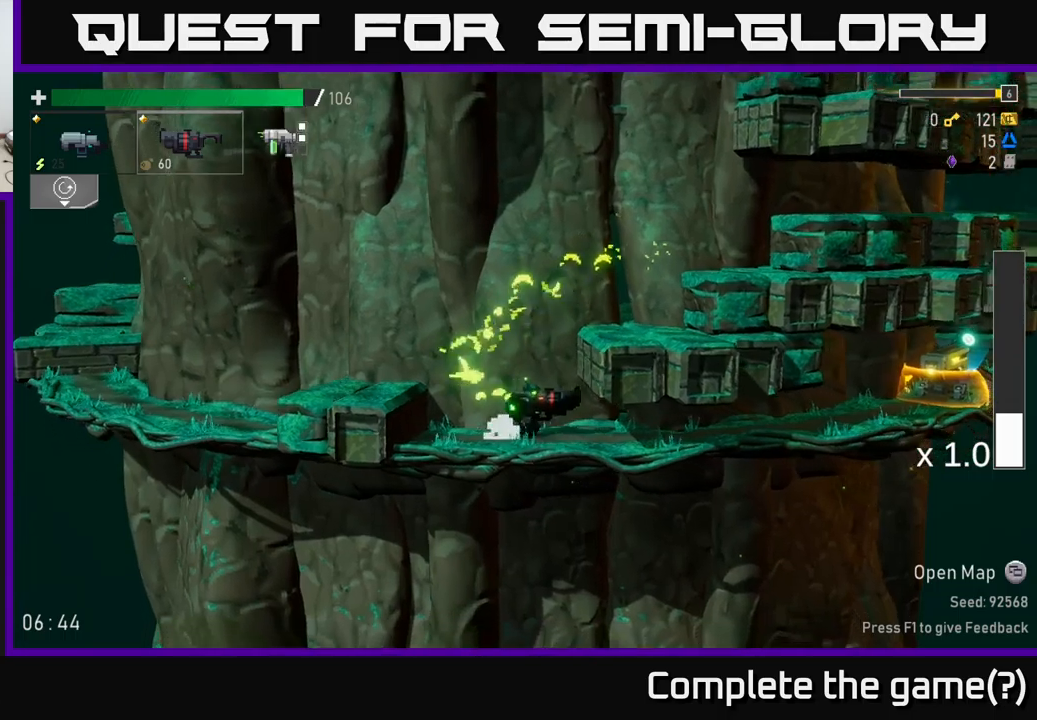
{"buttons": [], "left_stick": "right", "right_stick": "center", "events": [[34, "X", "down"], [150, "X", "up"], [384, "B", "down"], [484, "B", "up"]]}